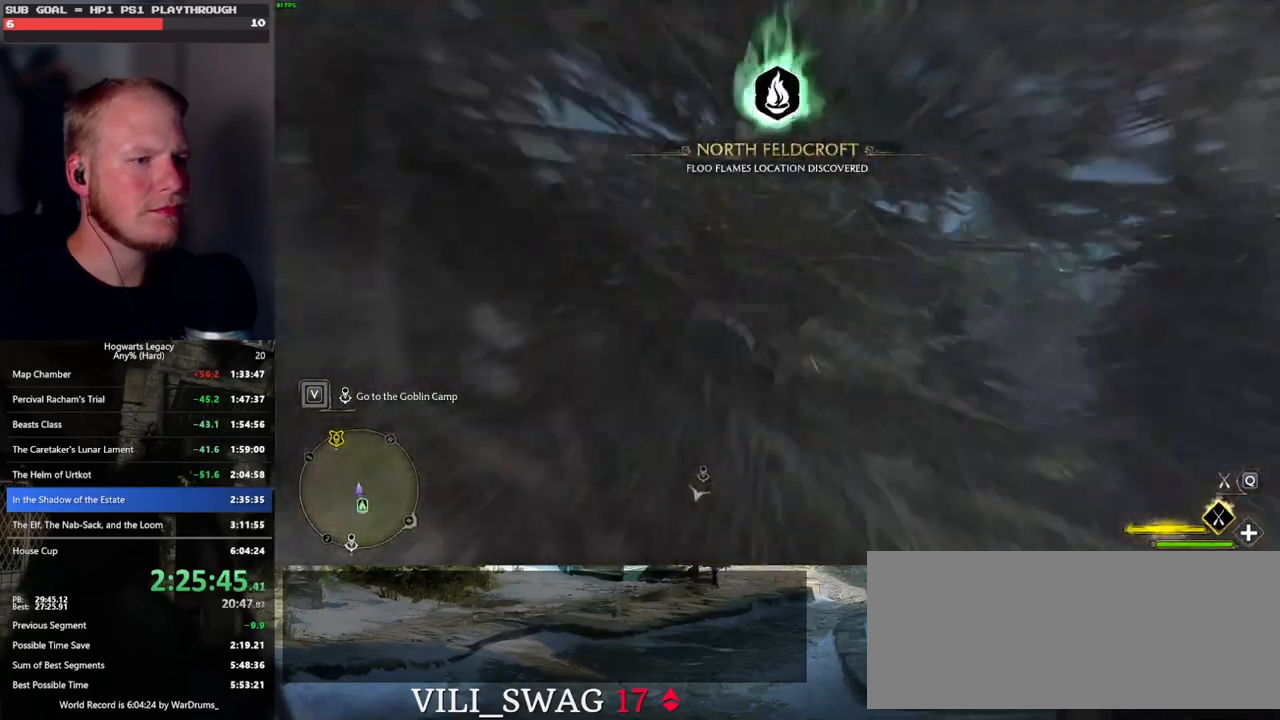
Gameplay with keyboard and mouse; each line is a JSON object with the keys and mouse buttons held at the frame after it. "events" lists presses ("down") and releases ("up") of ".", "/", "0", "1", "2", "3", "4", "5", "6", "7", "8", "9", "a", "alt_l", "alt_r", "b", "backslash", "backspace", "c", "caps_lock", "comma", "ctrl_l", "ctrl_r", "d", "e", "equals", "escape", "f", "f1", "f10", "f11", "f12", "f2", "f3", "f4", "f5", "f6", "f7", "f8", "f9", "g", "h", "i", "j", "k", "l", "lbracket", "m", "minus", "n", "o", "p", "q", "quote", "r", "rbracket", "return", "s", "semicolon", "shift_l", "shift_r", "space", "super_l", "super_r", "t", "tab", "tilde", "u", "v", "w", "x", "y", "z", "mouse_left", "mouse_wheel", "mouse_right", "mouse_mb4" and "mouse_mb5" between this image and that frame as [ms after this image, input, new state], when the widget could be followed in between. "mouse_left", "mouse_wheel", "mouse_right", "mouse_mb4", "mouse_mb5" = the "left", "wheel", "right", "mb4", "mb5" buttons of the "mouse" list. No other keys are recorded. "wheel" means that the mouse wheel is clicked or scrolled. Mouse movement is not recorded.
{"keys": ["ctrl_l", "w"], "mouse": ["left"], "events": [[283, "ctrl_l", "down"]]}
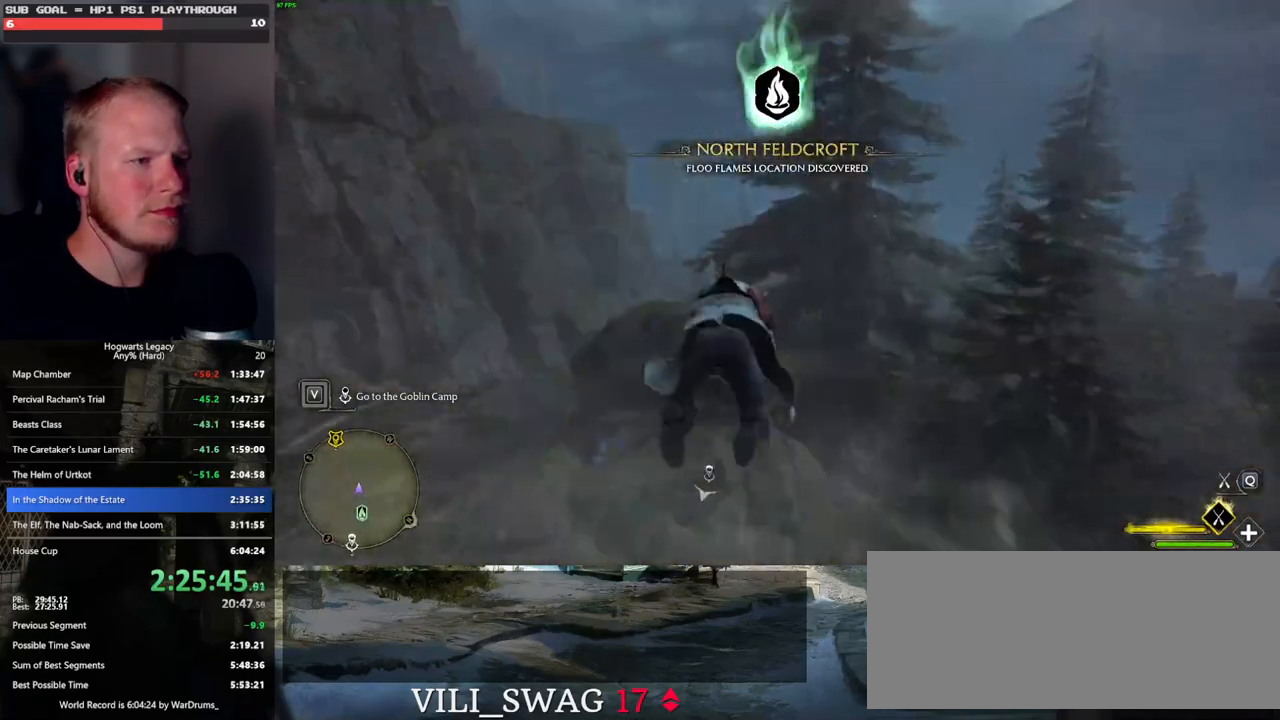
{"keys": ["w"], "mouse": ["left"], "events": [[17, "ctrl_l", "up"]]}
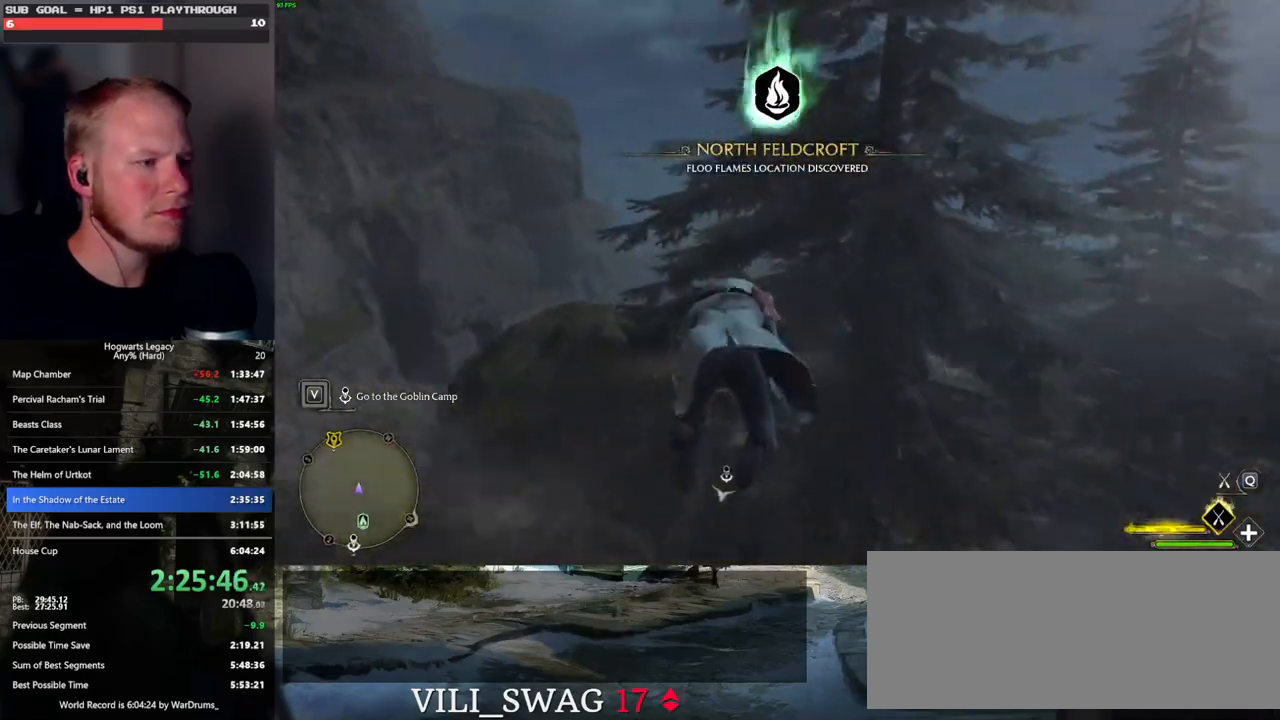
{"keys": ["w"], "mouse": ["left"], "events": [[300, "ctrl_l", "down"], [417, "ctrl_l", "up"]]}
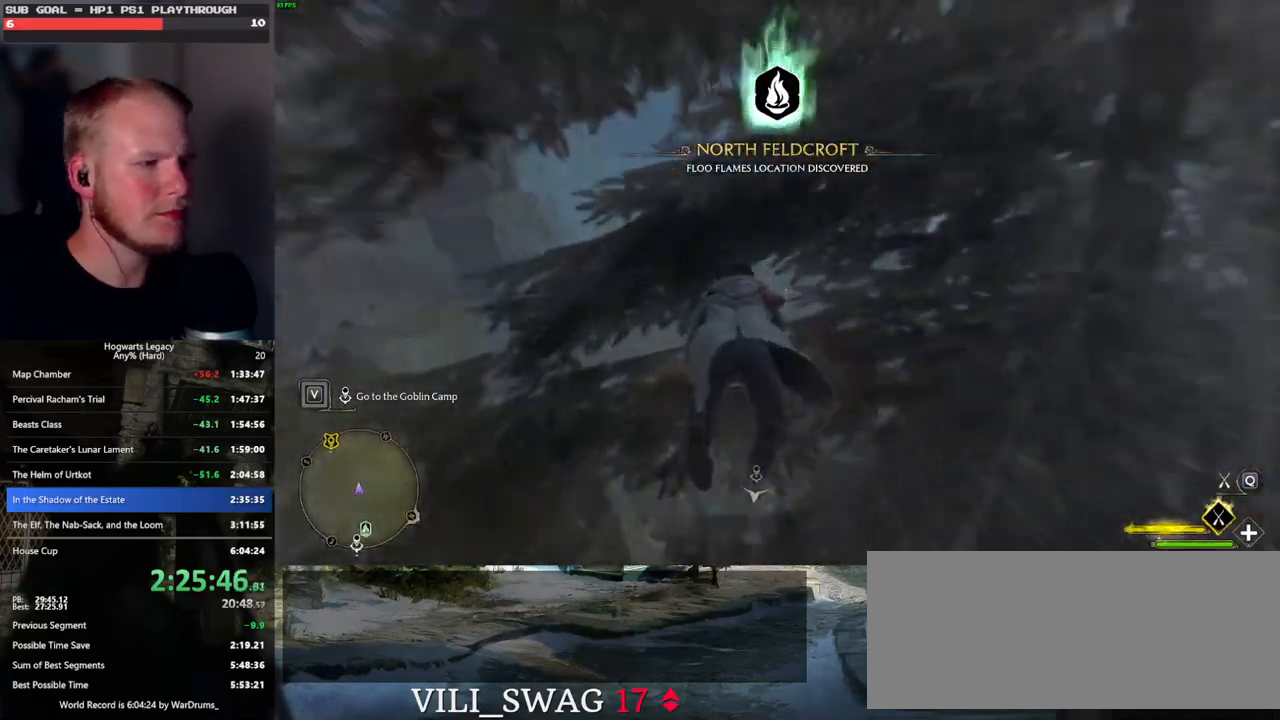
{"keys": ["w"], "mouse": ["left"], "events": []}
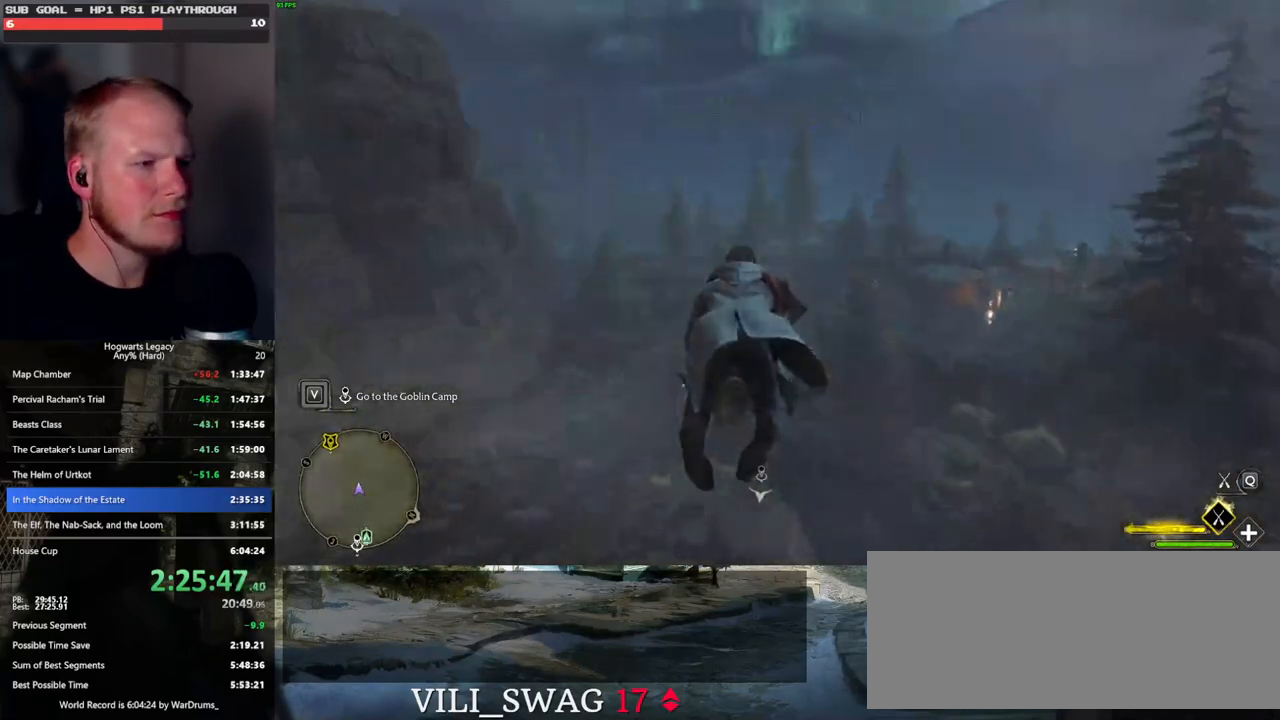
{"keys": ["w"], "mouse": ["left"], "events": [[67, "ctrl_l", "down"], [367, "ctrl_l", "up"]]}
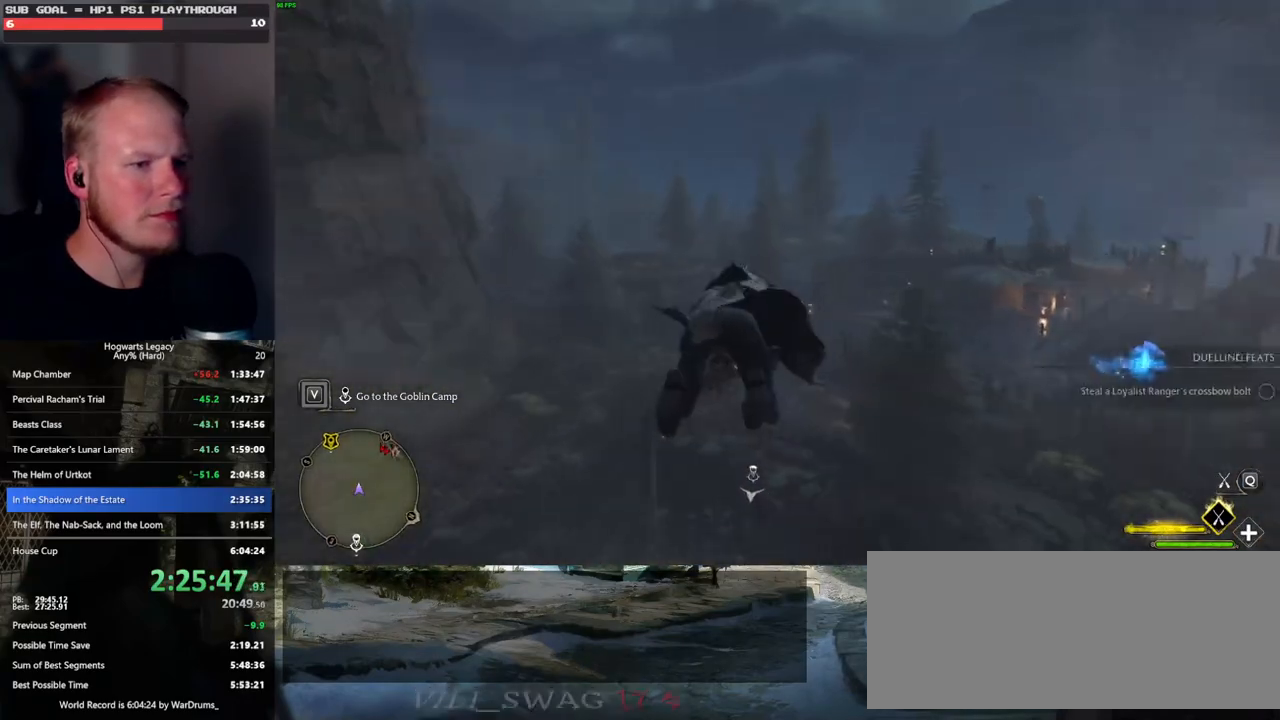
{"keys": ["w"], "mouse": ["left"], "events": []}
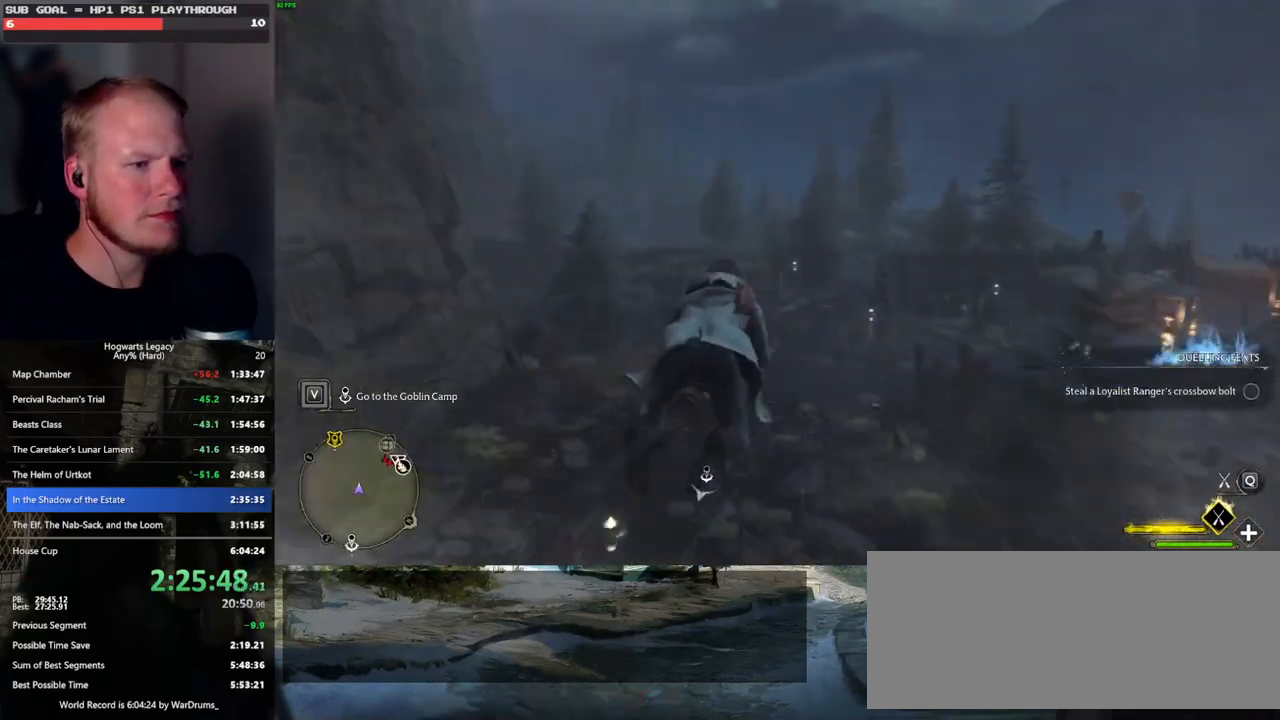
{"keys": ["w"], "mouse": ["left"], "events": [[133, "a", "down"], [333, "a", "up"]]}
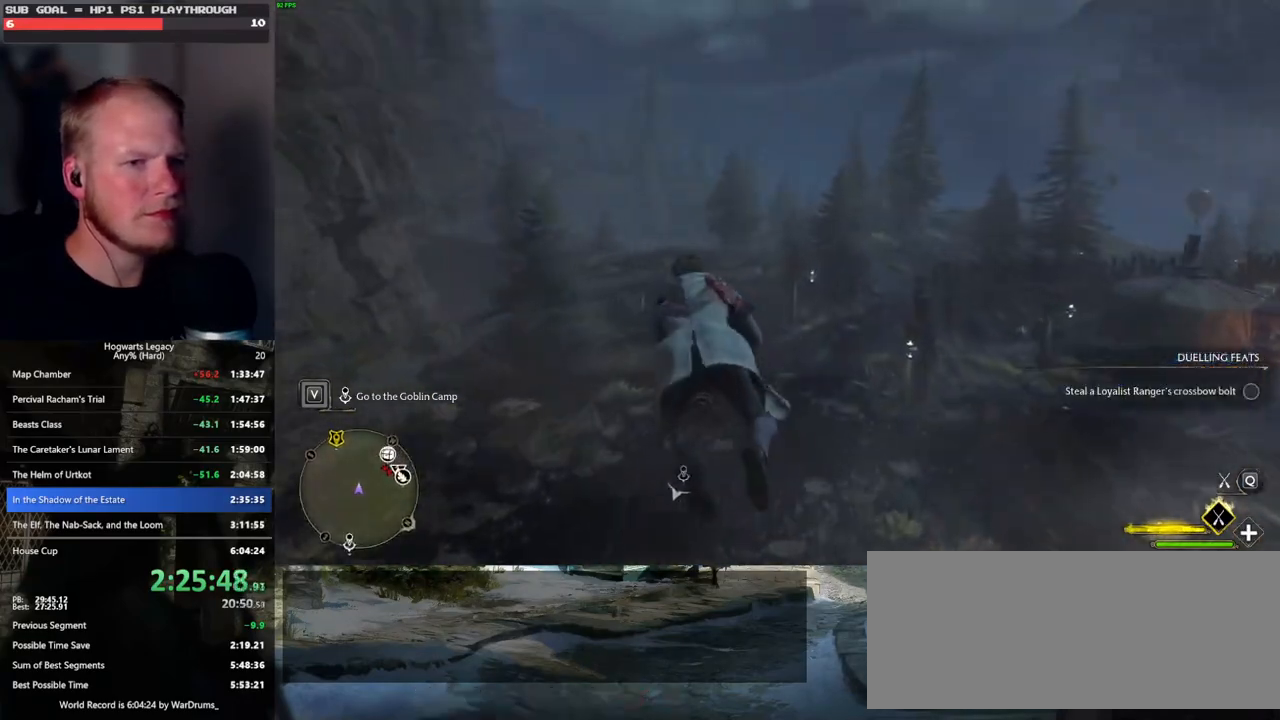
{"keys": ["w"], "mouse": ["left"], "events": [[67, "d", "down"], [450, "d", "up"]]}
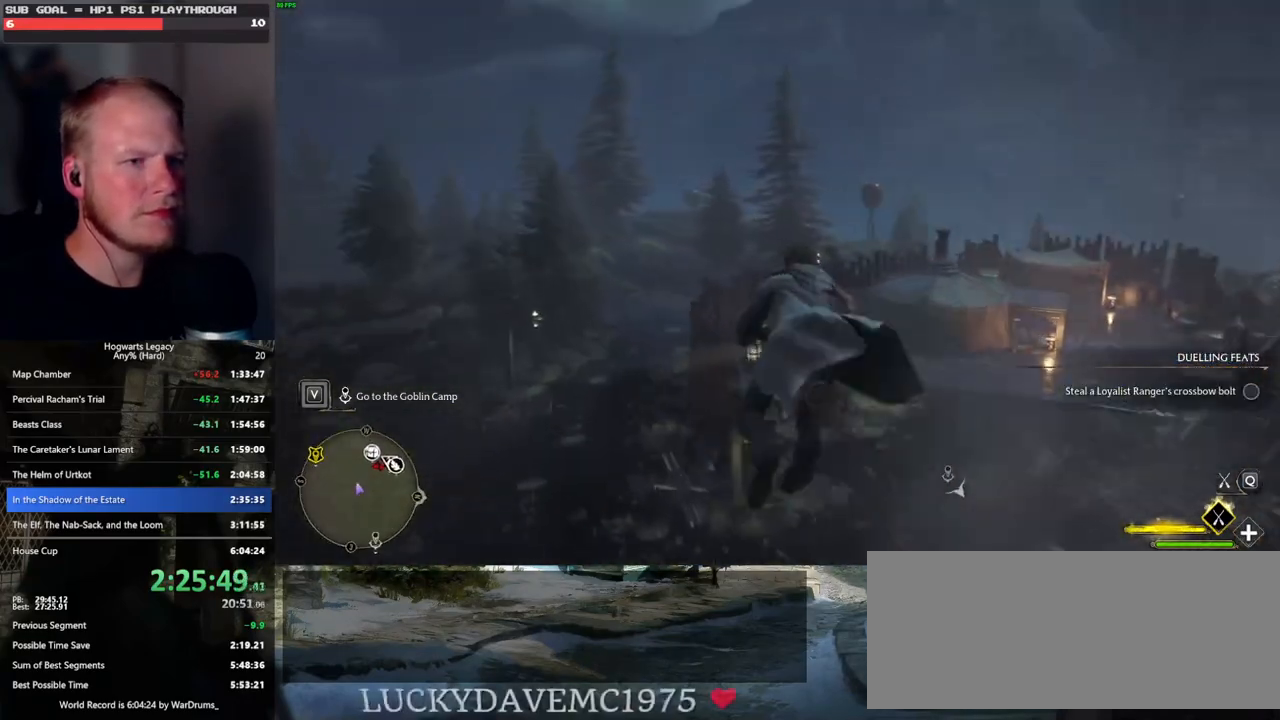
{"keys": ["ctrl_l", "w"], "mouse": ["left"], "events": [[283, "d", "down"], [400, "d", "up"], [450, "ctrl_l", "down"]]}
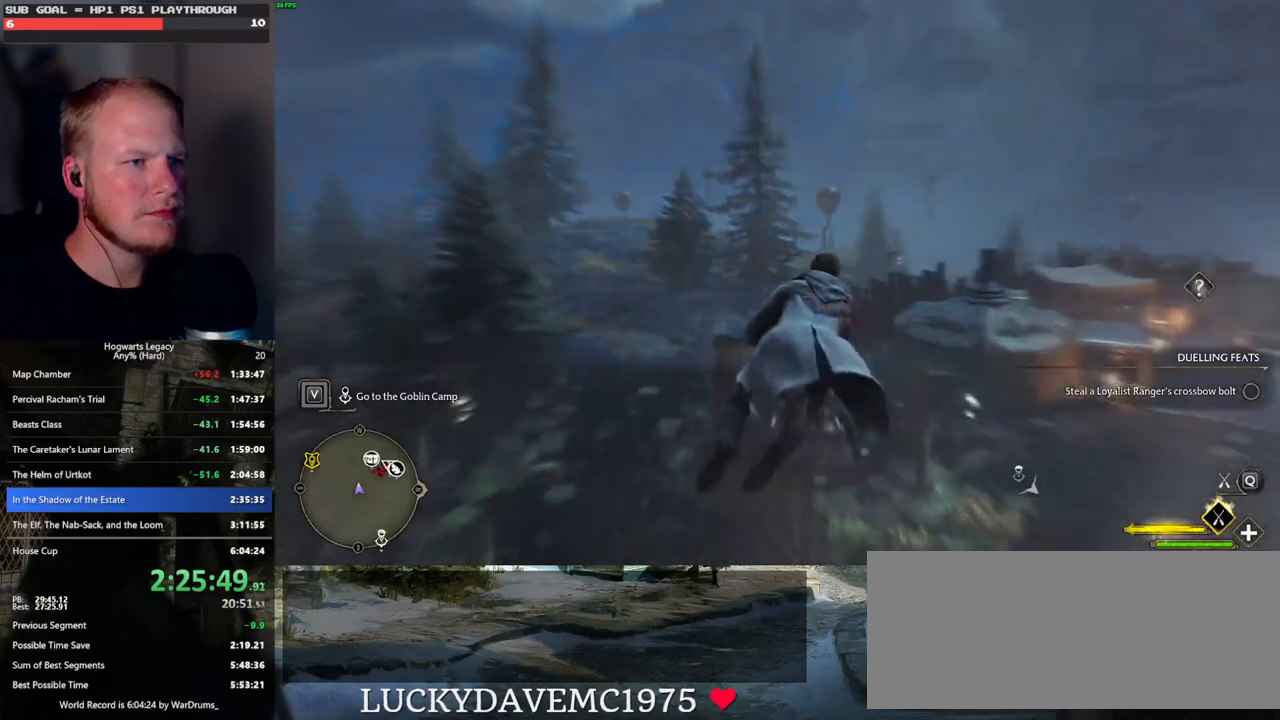
{"keys": ["w"], "mouse": ["left"], "events": [[233, "ctrl_l", "up"]]}
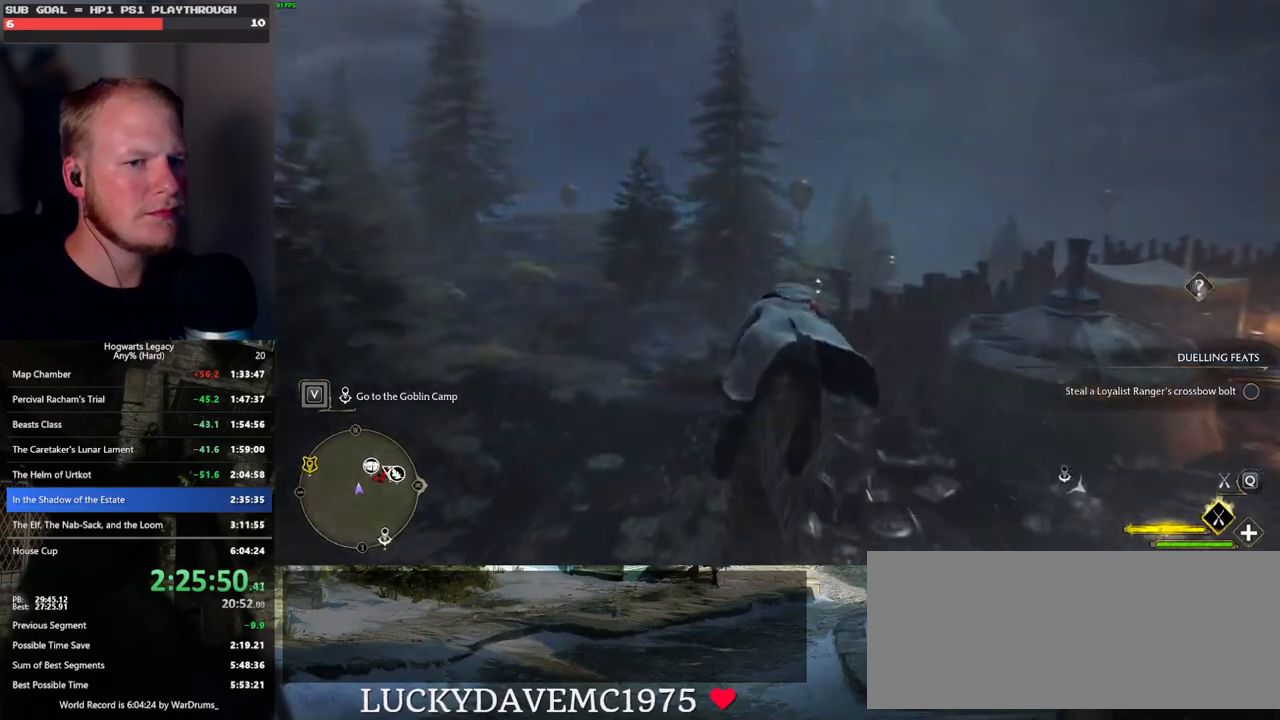
{"keys": ["w"], "mouse": ["left"], "events": []}
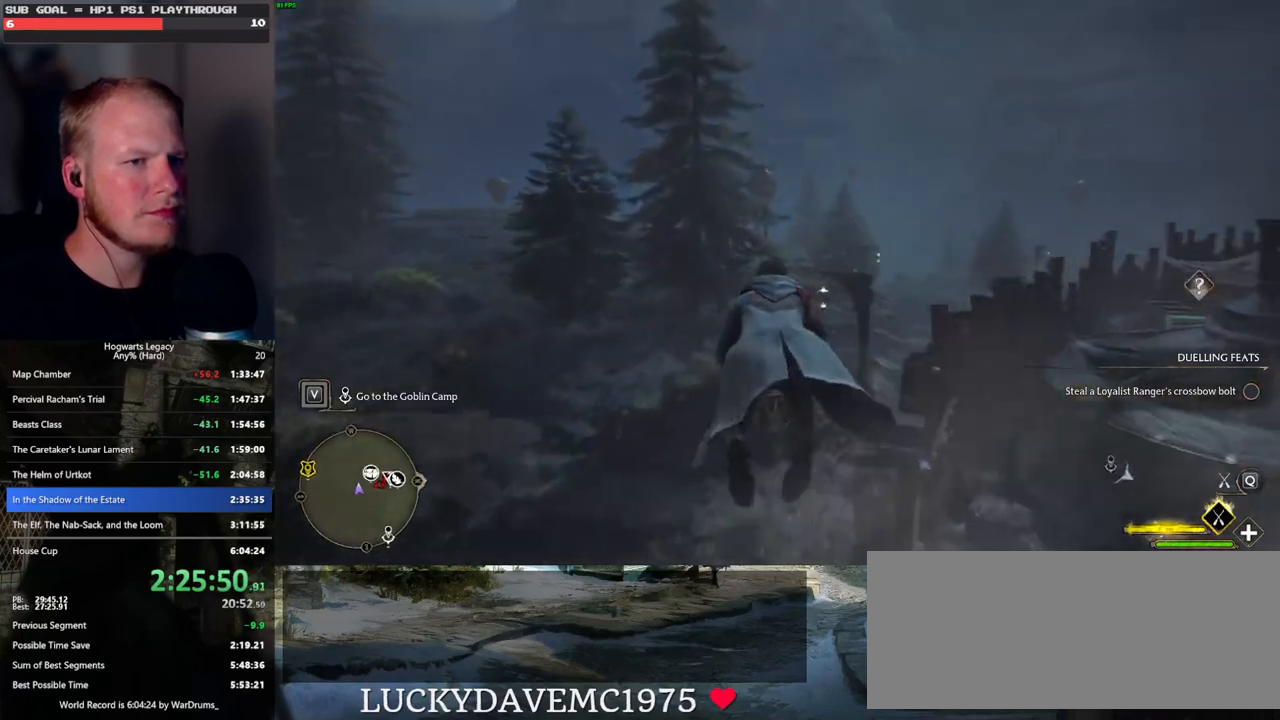
{"keys": ["w"], "mouse": ["left"], "events": [[67, "d", "down"], [183, "d", "up"]]}
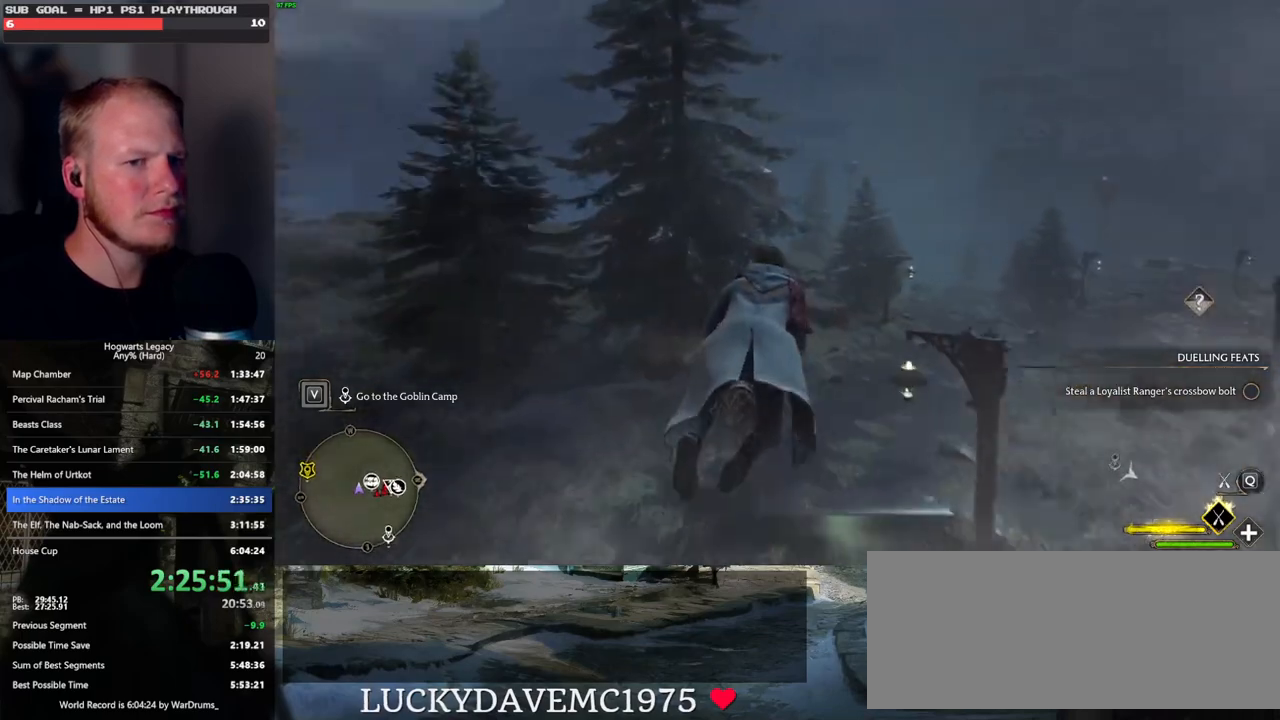
{"keys": ["w"], "mouse": ["left"], "events": [[17, "ctrl_l", "down"], [167, "ctrl_l", "up"]]}
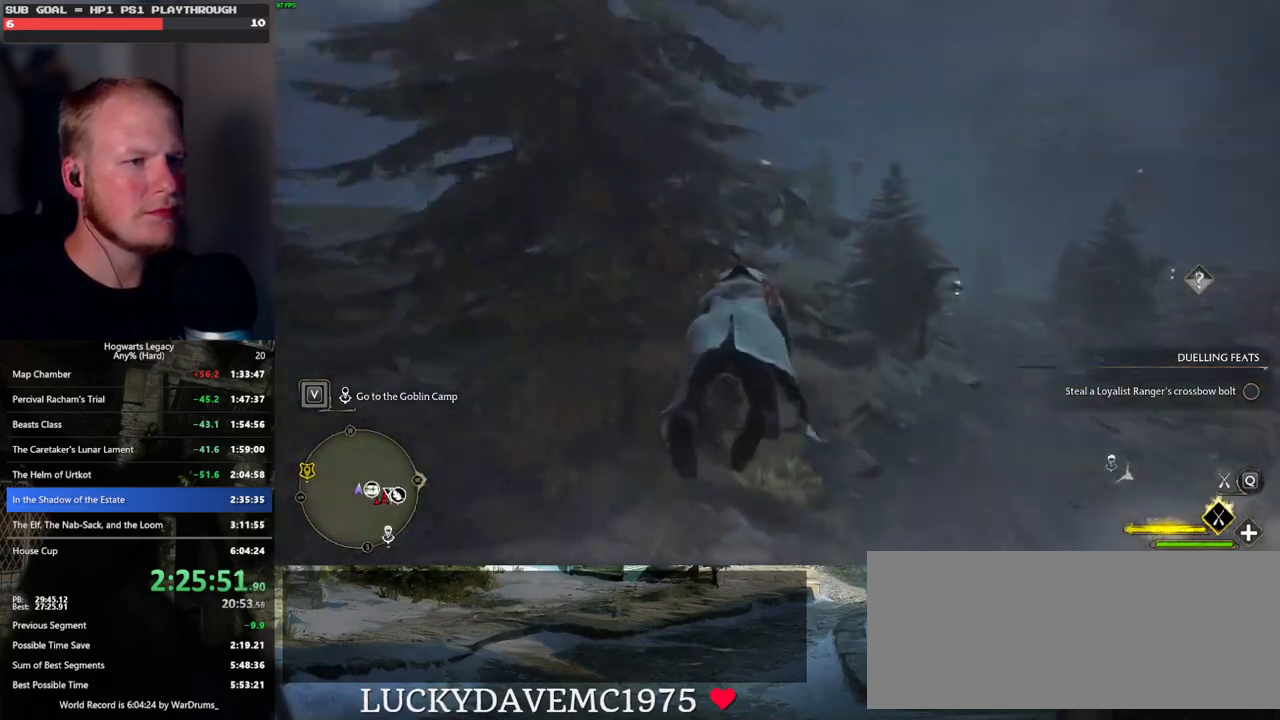
{"keys": ["w"], "mouse": ["left"], "events": []}
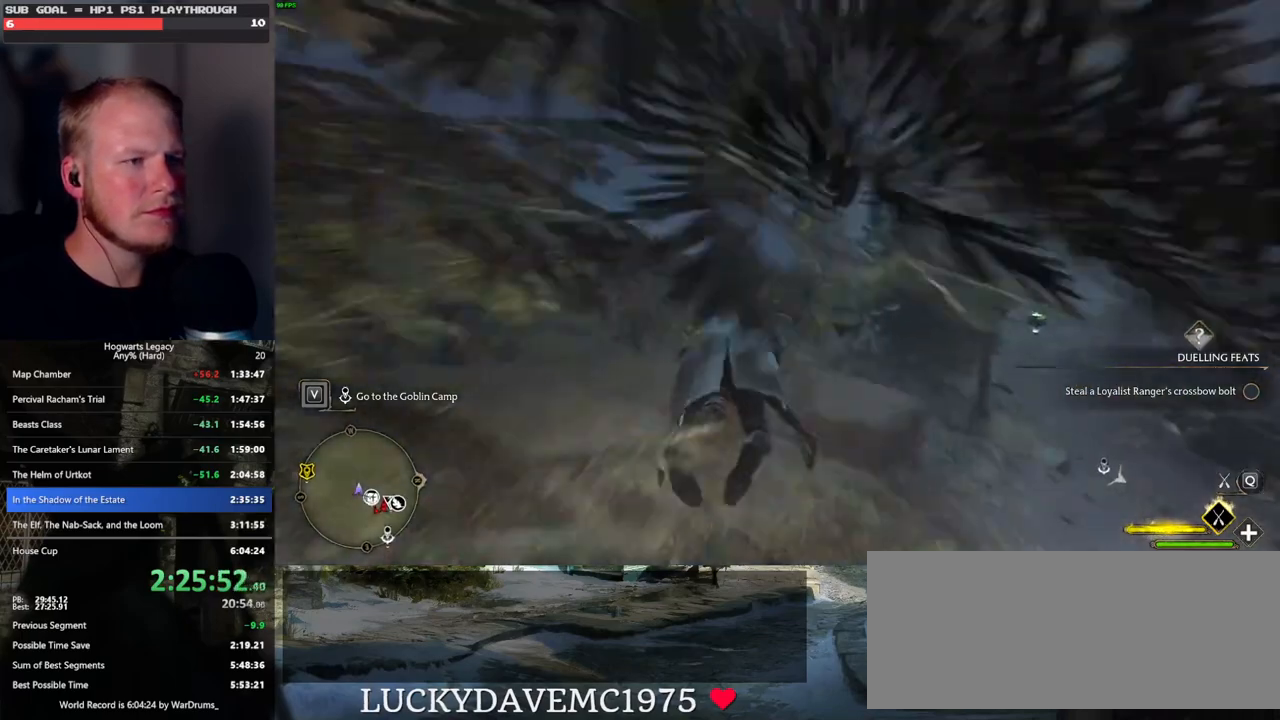
{"keys": ["ctrl_l", "w"], "mouse": ["left"], "events": [[450, "ctrl_l", "down"]]}
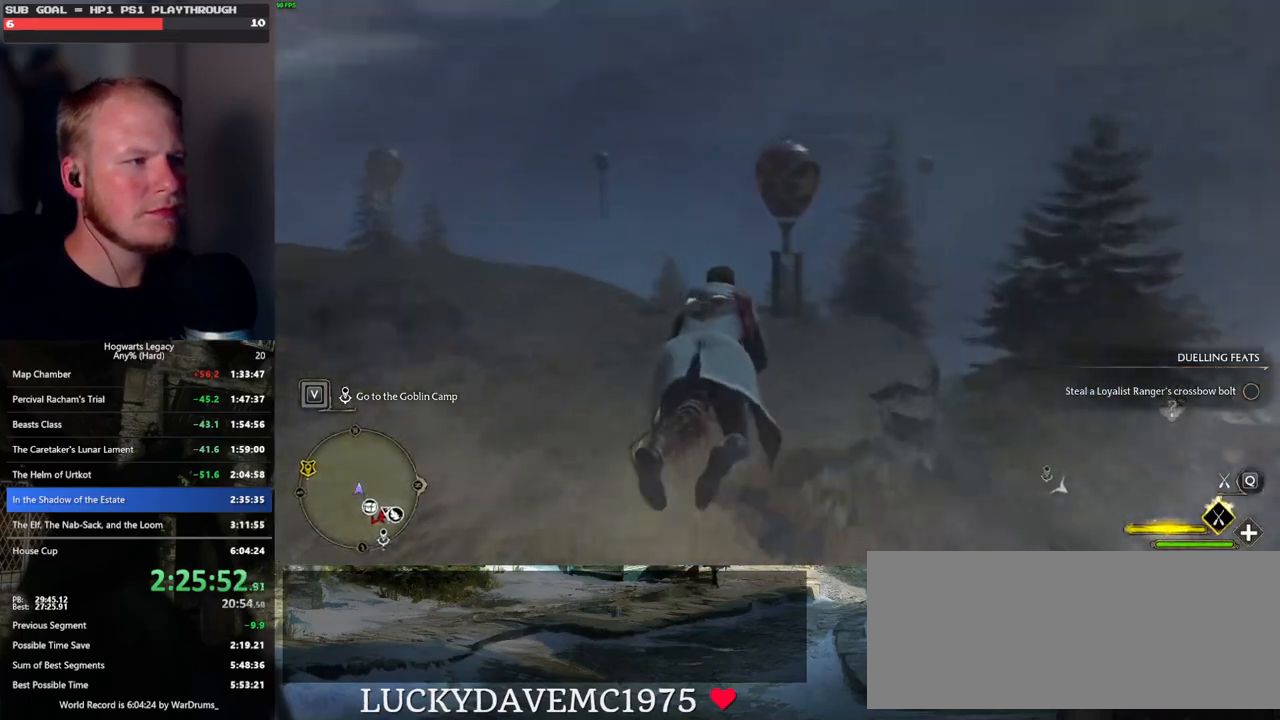
{"keys": ["a", "w"], "mouse": ["left"], "events": [[67, "ctrl_l", "up"], [500, "a", "down"]]}
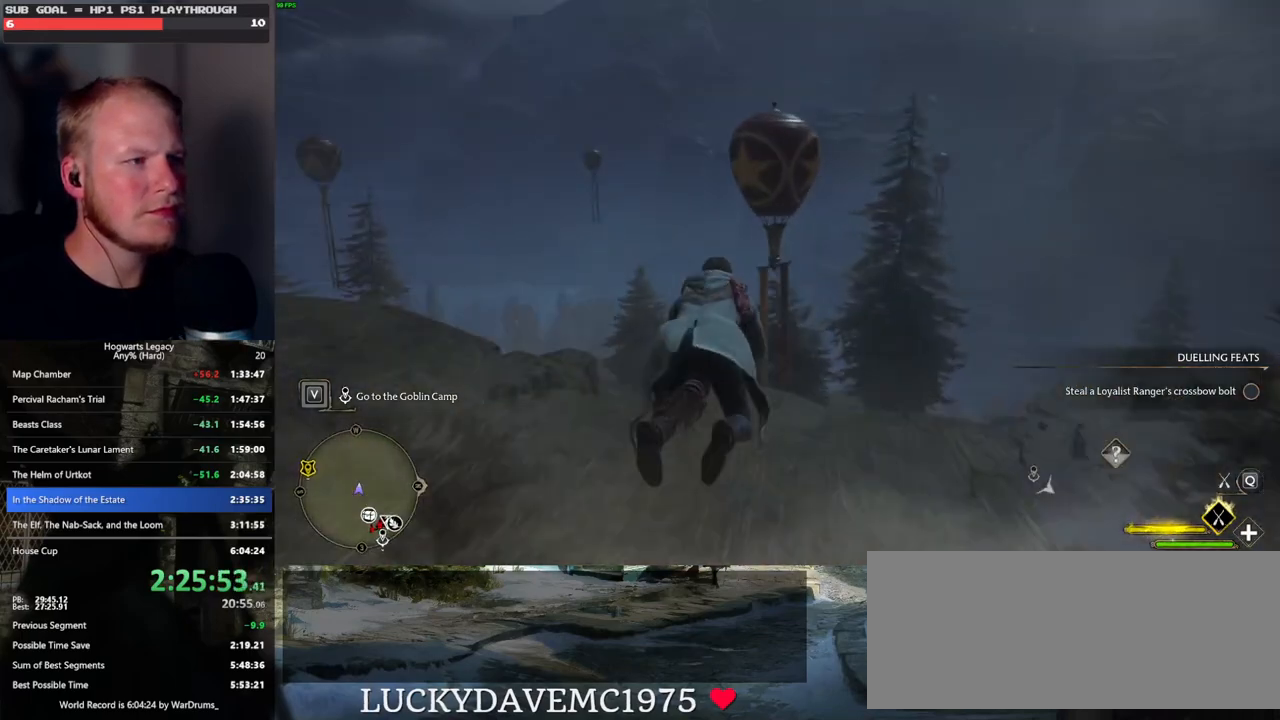
{"keys": ["w"], "mouse": ["left"], "events": [[100, "a", "up"]]}
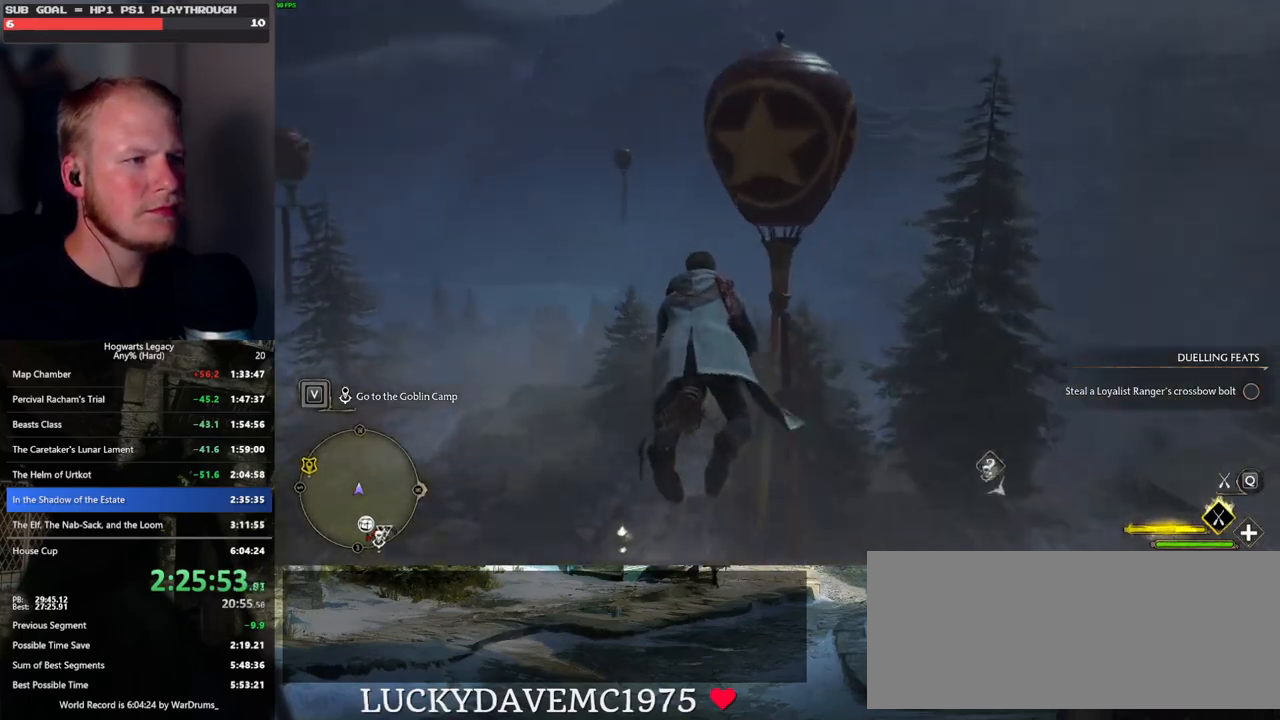
{"keys": ["a", "w"], "mouse": ["left"], "events": [[17, "space", "down"], [233, "a", "down"], [333, "space", "up"]]}
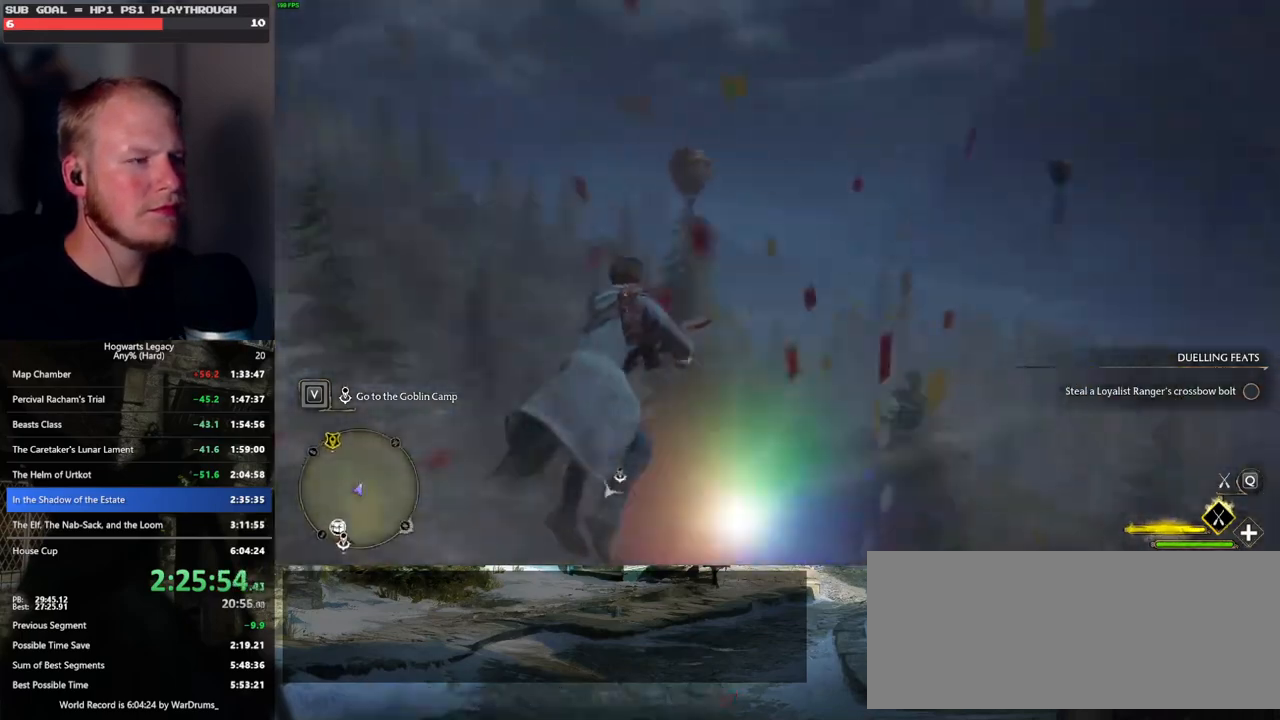
{"keys": ["ctrl_l", "w"], "mouse": ["left"], "events": [[250, "a", "up"], [383, "ctrl_l", "down"]]}
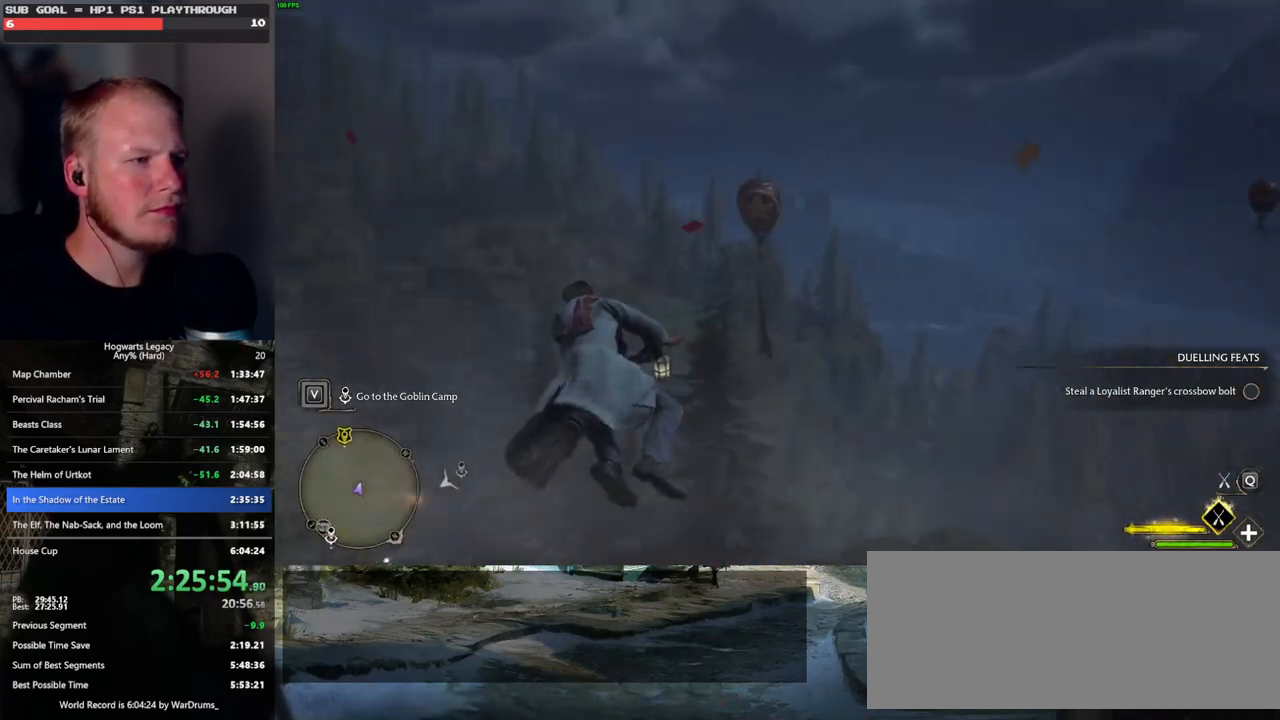
{"keys": ["w"], "mouse": ["left"], "events": [[33, "ctrl_l", "up"], [167, "a", "down"], [367, "a", "up"]]}
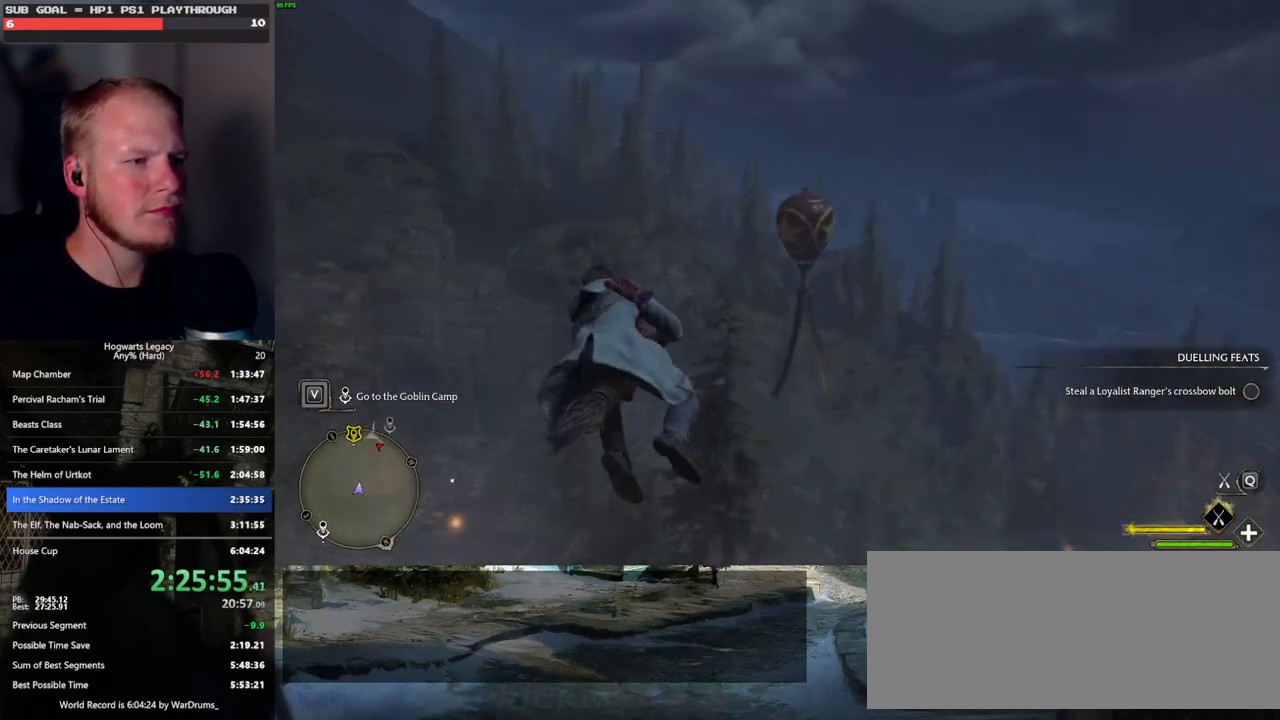
{"keys": ["w"], "mouse": ["left"], "events": [[33, "ctrl_l", "down"], [317, "ctrl_l", "up"]]}
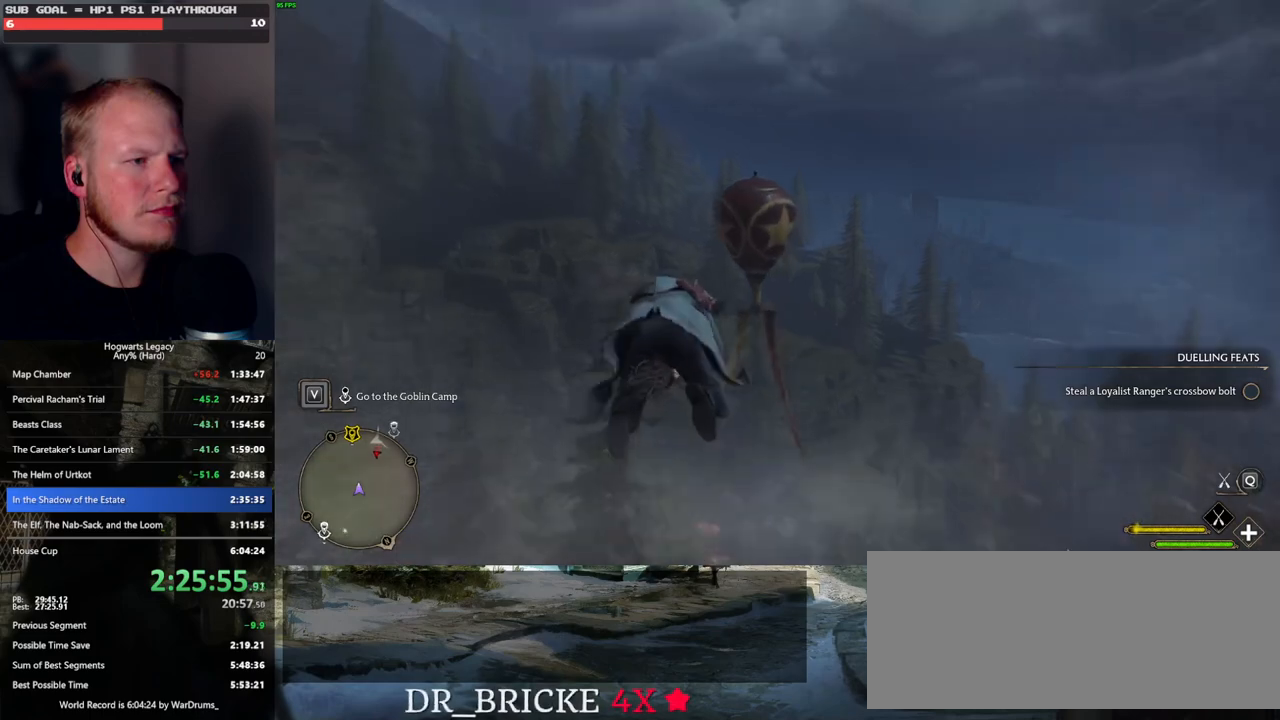
{"keys": ["w"], "mouse": ["left"], "events": []}
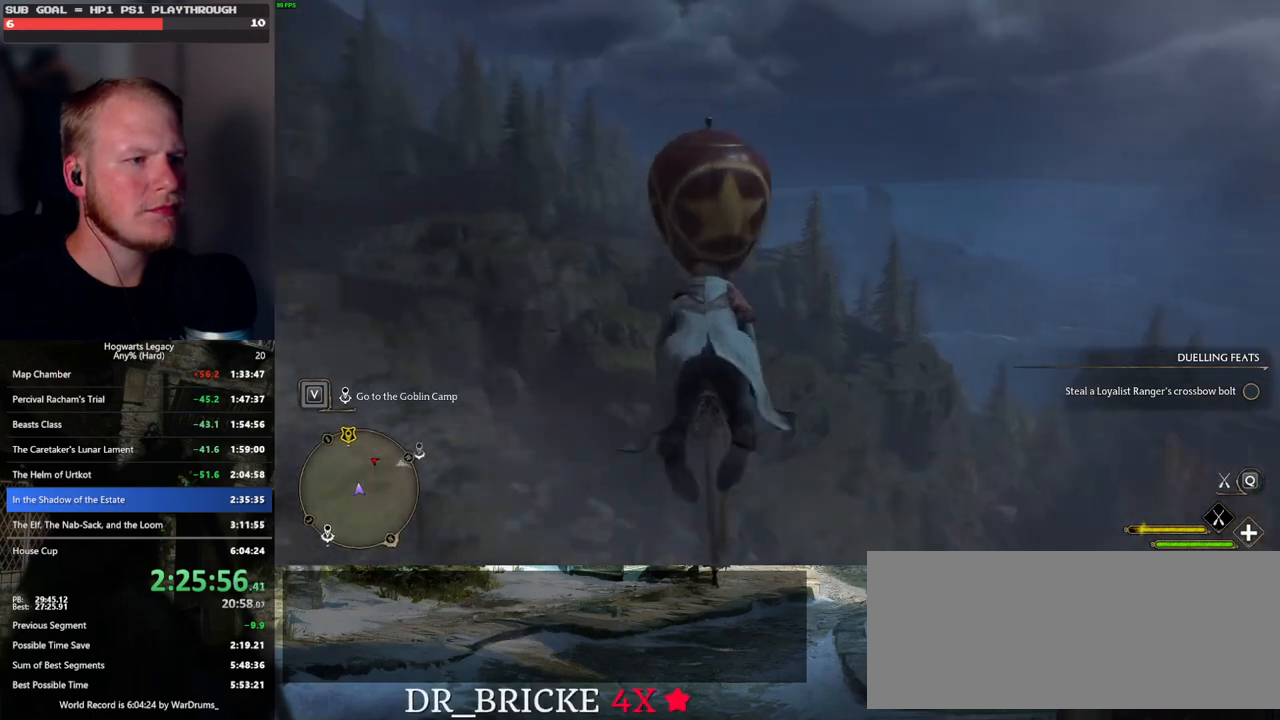
{"keys": ["d", "w"], "mouse": ["left"], "events": [[267, "d", "down"]]}
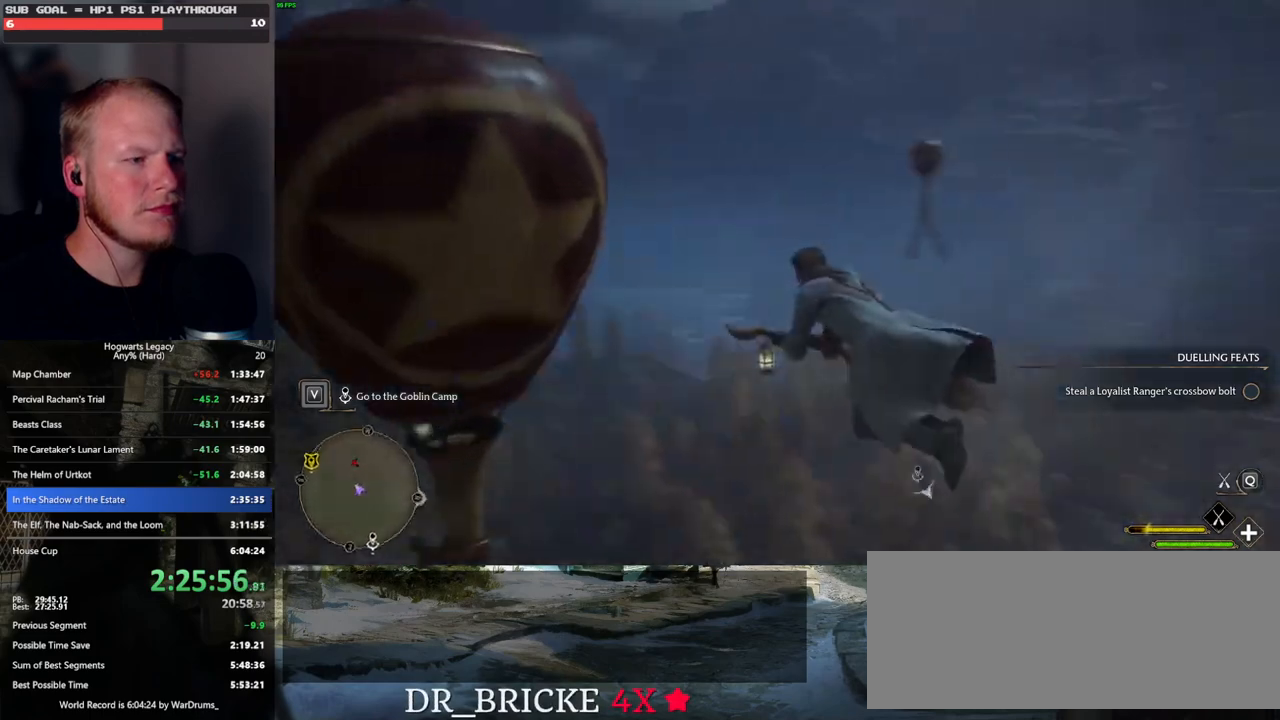
{"keys": ["w"], "mouse": ["left"], "events": [[300, "d", "up"]]}
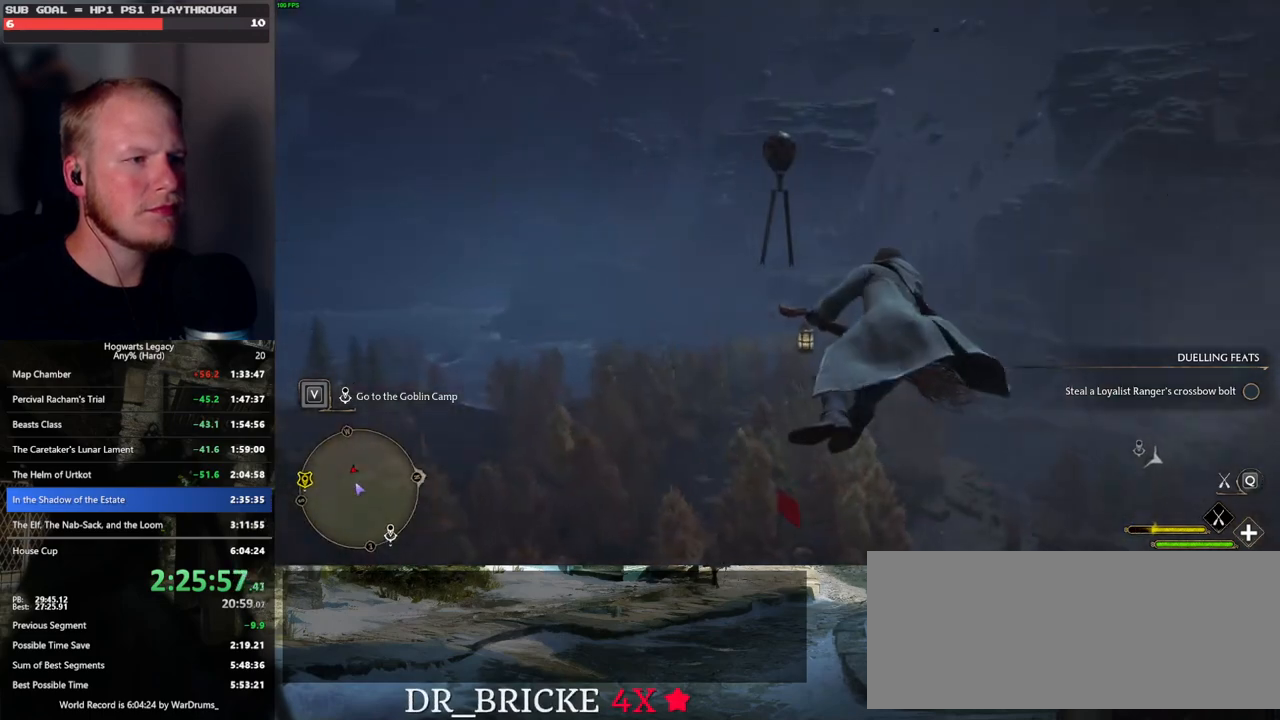
{"keys": ["w"], "mouse": ["left"], "events": []}
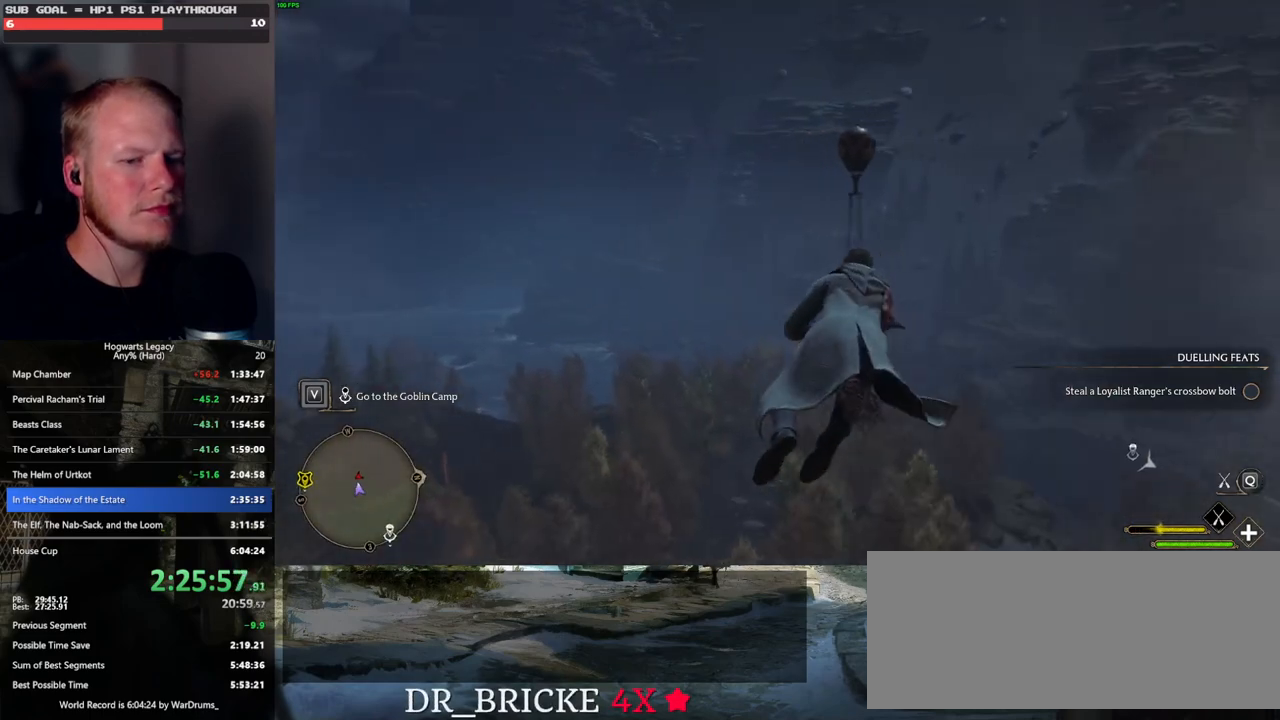
{"keys": ["w"], "mouse": ["left"], "events": [[217, "d", "down"], [350, "d", "up"]]}
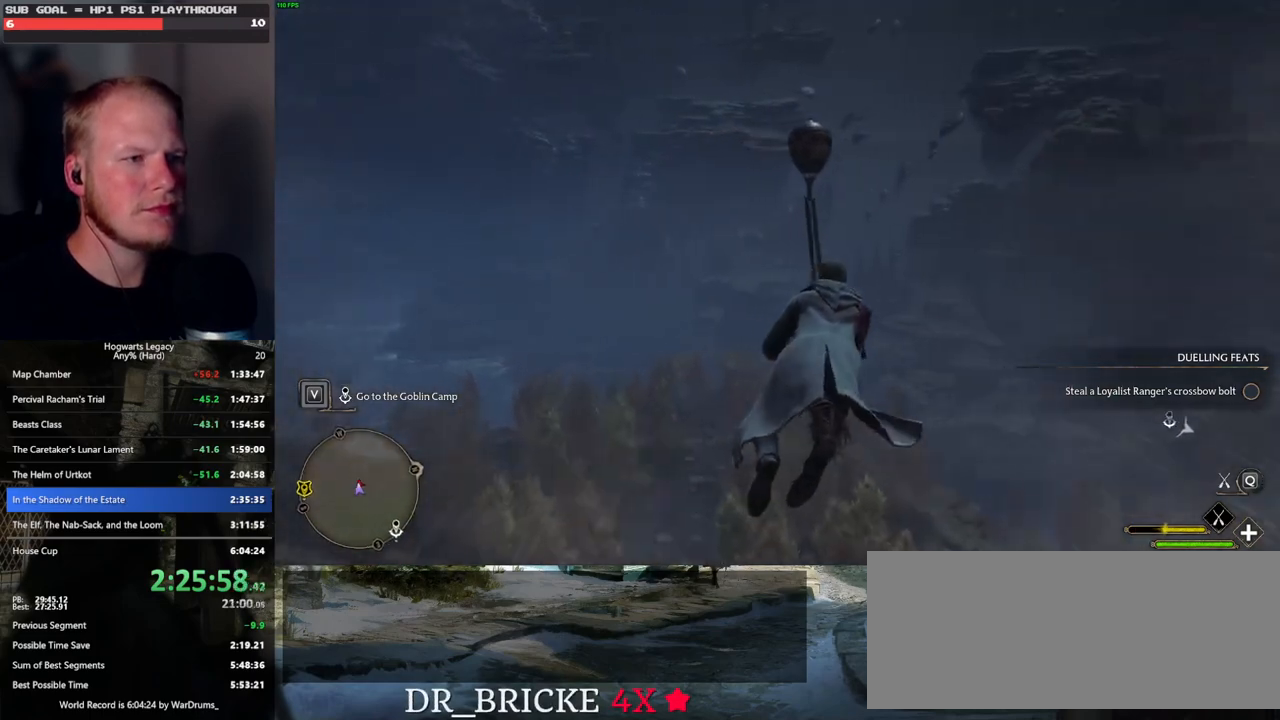
{"keys": ["w"], "mouse": ["left"], "events": [[33, "d", "down"], [117, "d", "up"]]}
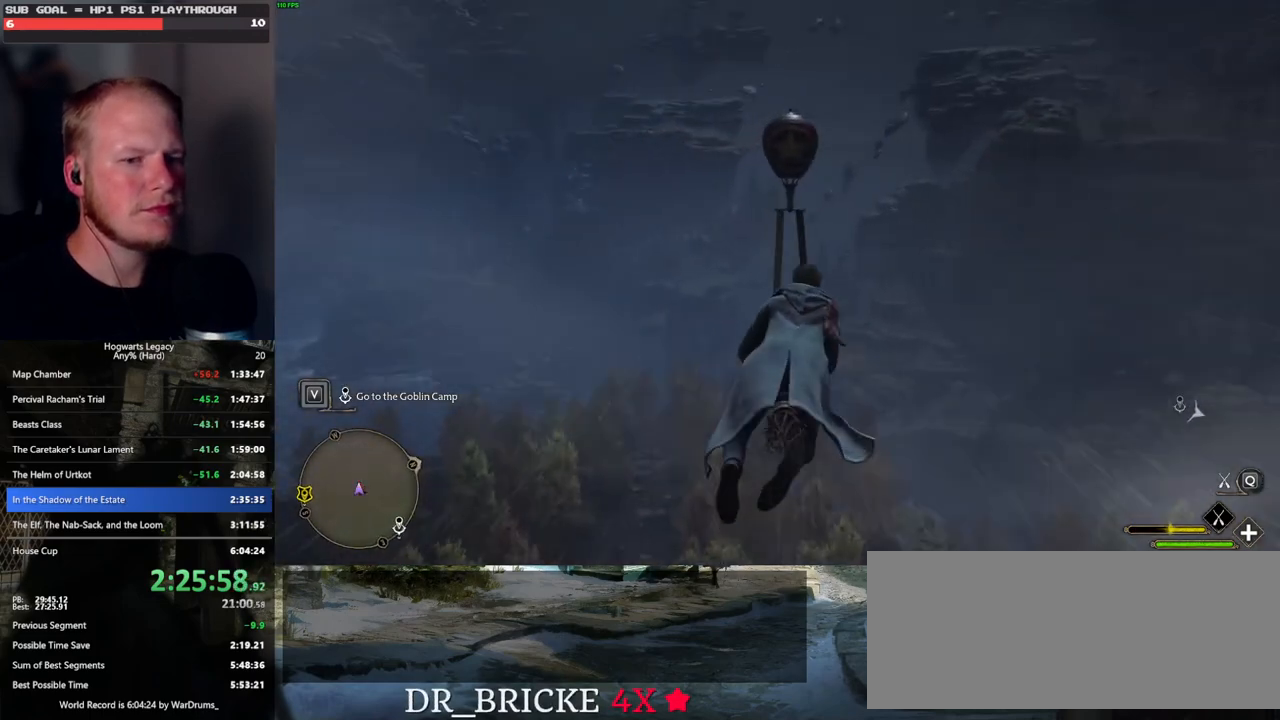
{"keys": ["w"], "mouse": ["left"], "events": [[283, "mouse_left", "up"], [350, "mouse_left", "down"]]}